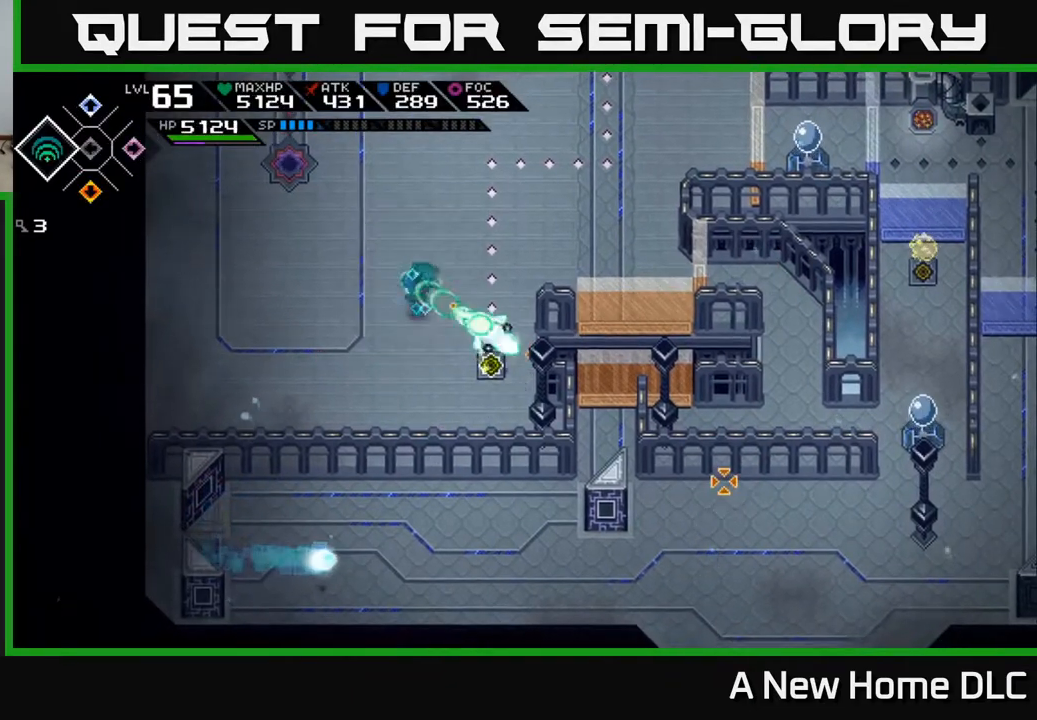
Gameplay with a controller (Xbox layout); each line is a JSON object with the inputs held at the frame after it. "events" lists button and stick changes between this image and that frame as [ms after this image, input, new state], when the widget could be followed in between.
{"buttons": [], "left_stick": "center", "right_stick": "down-right", "events": [[50, "R1", "up"]]}
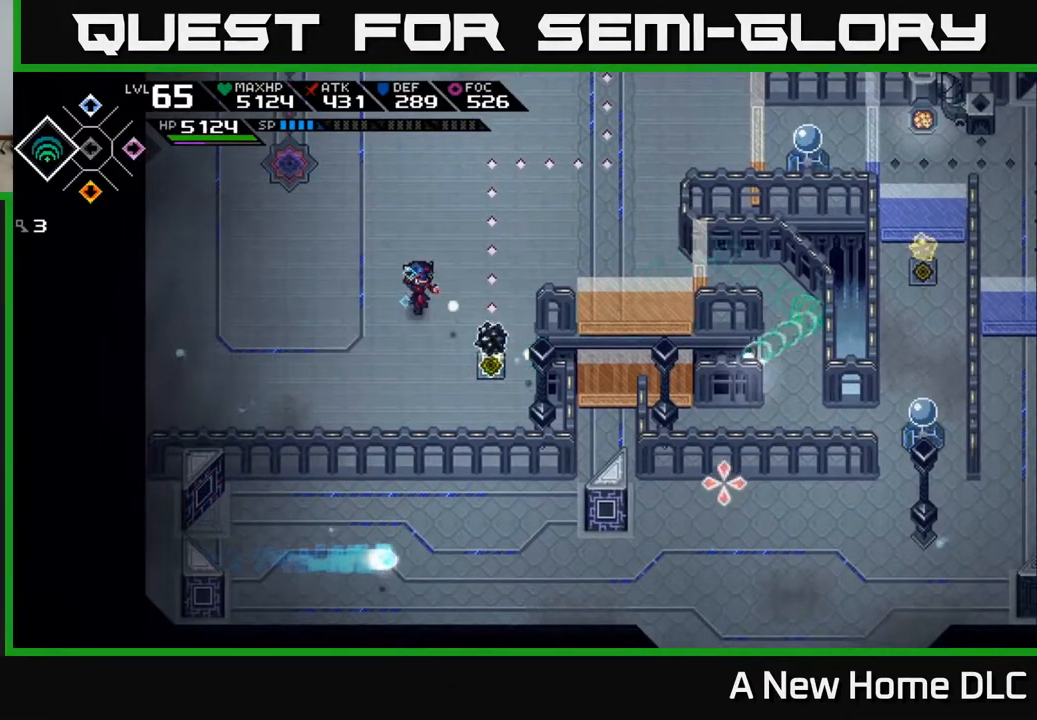
{"buttons": ["R1"], "left_stick": "center", "right_stick": "down-right", "events": [[183, "left_stick", "up"], [267, "left_stick", "up-right"], [367, "left_stick", "center"], [400, "R1", "down"]]}
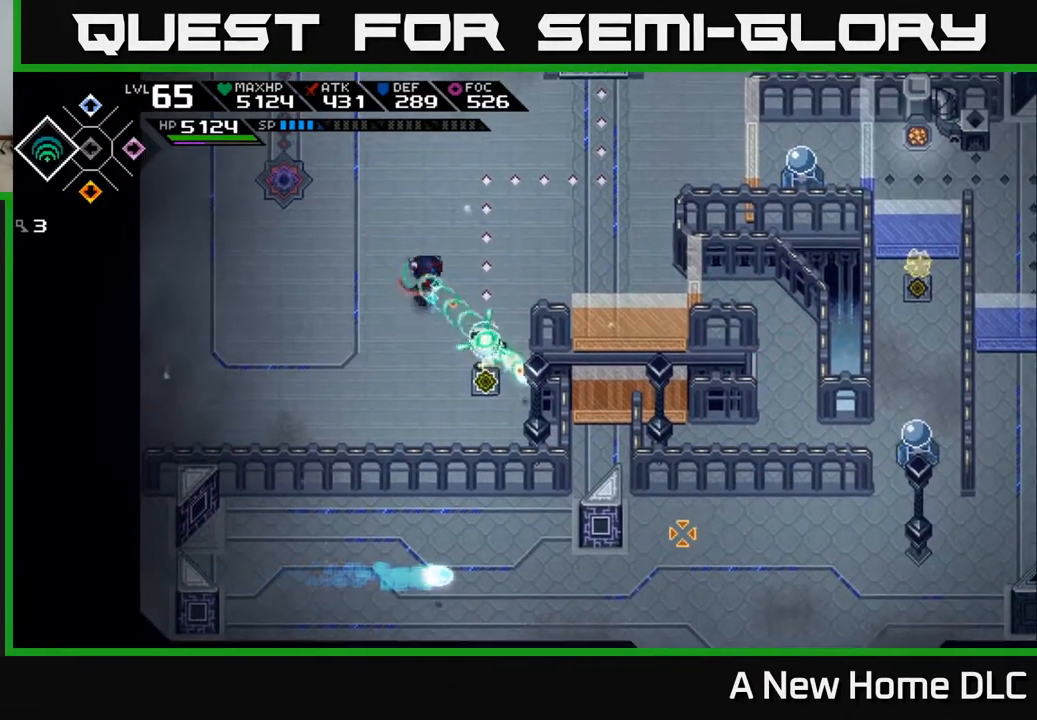
{"buttons": [], "left_stick": "center", "right_stick": "down-right", "events": [[33, "R1", "up"]]}
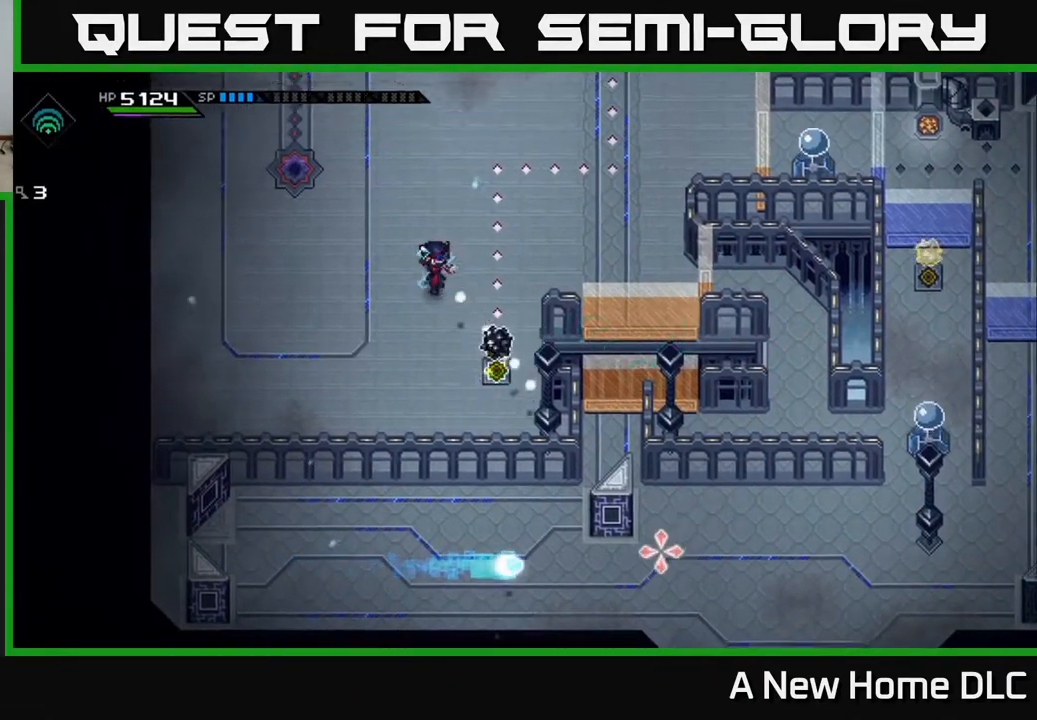
{"buttons": [], "left_stick": "center", "right_stick": "down-right", "events": [[100, "R1", "down"], [217, "R1", "up"]]}
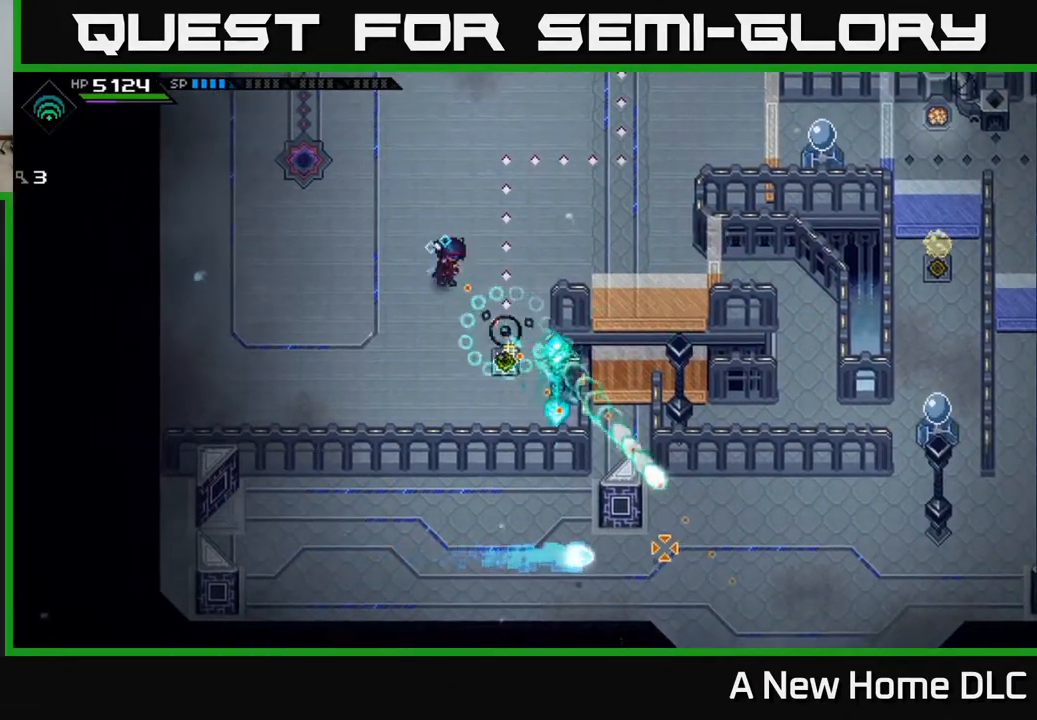
{"buttons": [], "left_stick": "center", "right_stick": "down-right", "events": []}
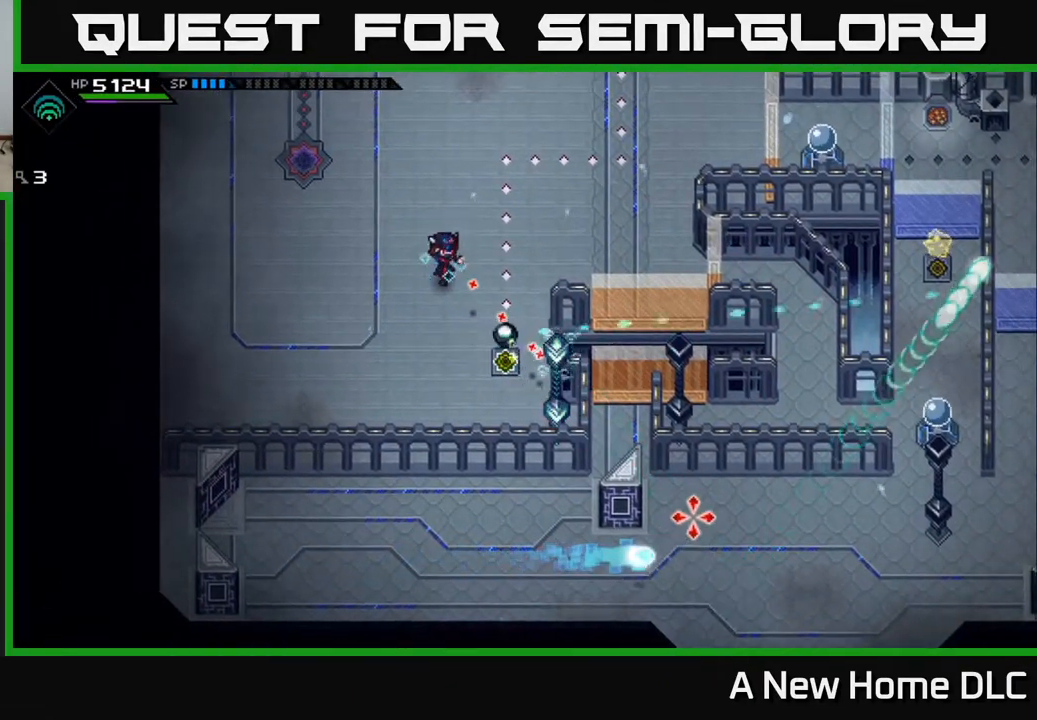
{"buttons": [], "left_stick": "center", "right_stick": "down-right", "events": [[300, "DPAD_RIGHT", "down"], [400, "DPAD_RIGHT", "up"]]}
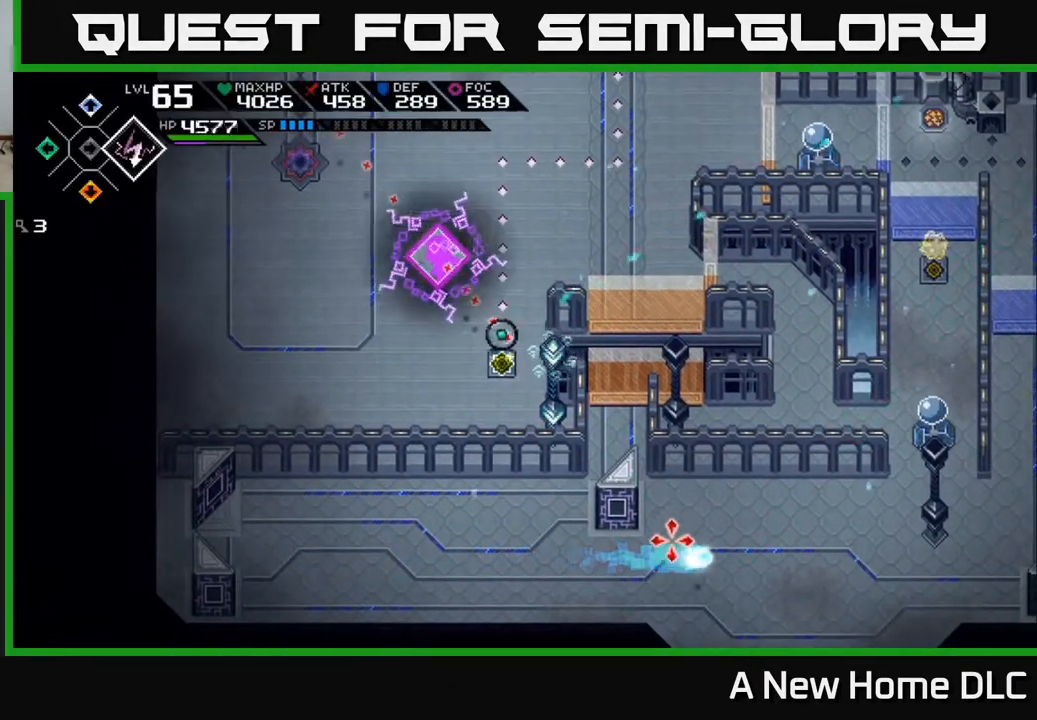
{"buttons": [], "left_stick": "center", "right_stick": "down-right", "events": [[233, "R1", "down"], [383, "R1", "up"]]}
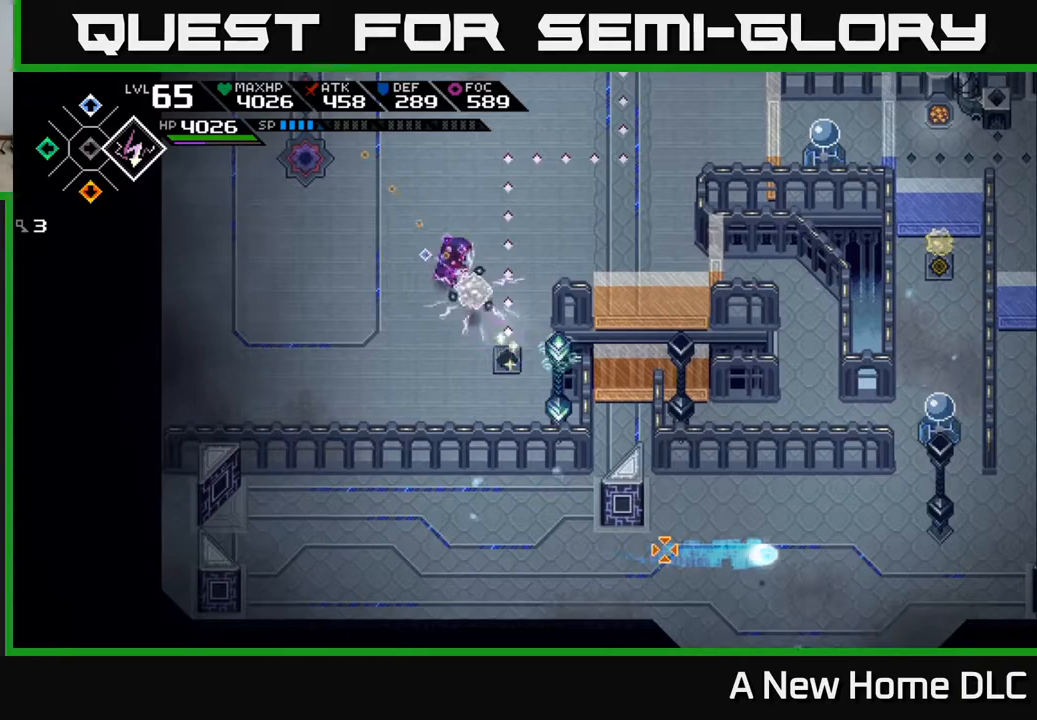
{"buttons": [], "left_stick": "center", "right_stick": "down-right", "events": []}
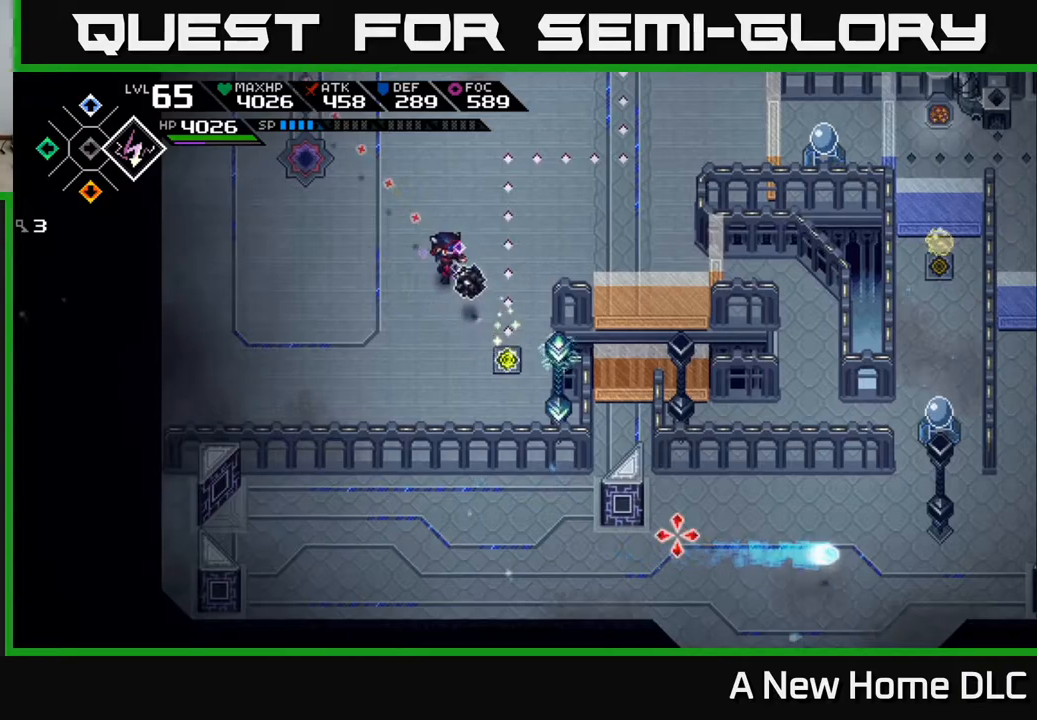
{"buttons": [], "left_stick": "down", "right_stick": "right", "events": [[33, "left_stick", "down-left"], [233, "left_stick", "down"], [283, "right_stick", "right"]]}
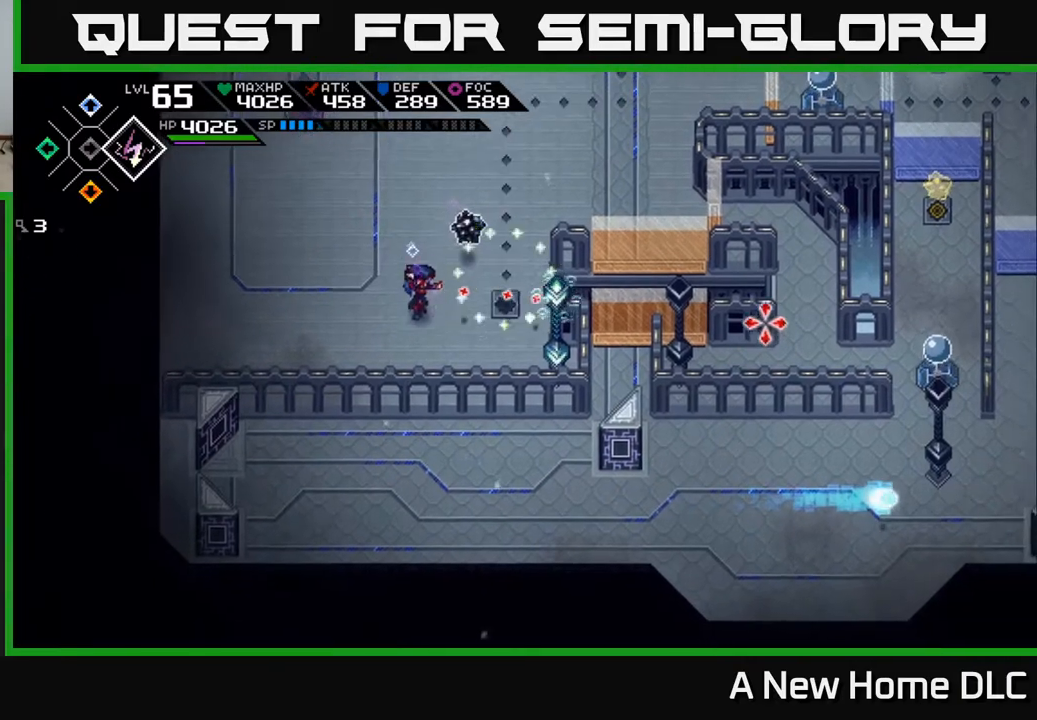
{"buttons": [], "left_stick": "center", "right_stick": "right", "events": [[200, "left_stick", "down-right"], [267, "R1", "down"], [367, "left_stick", "center"], [417, "R1", "up"]]}
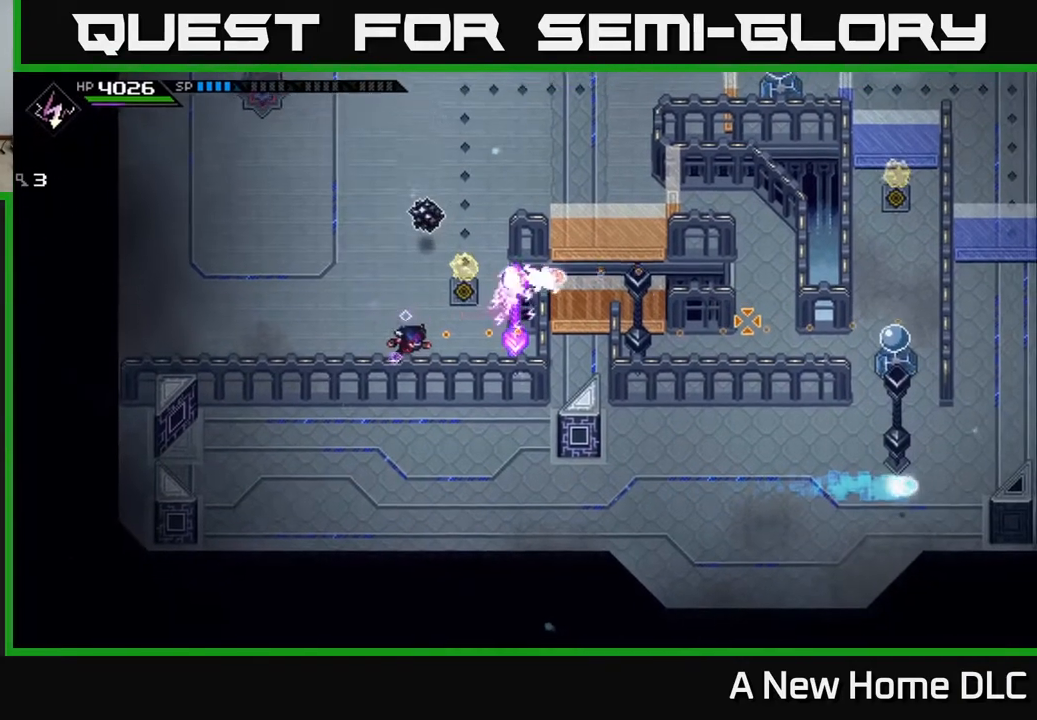
{"buttons": [], "left_stick": "center", "right_stick": "right", "events": []}
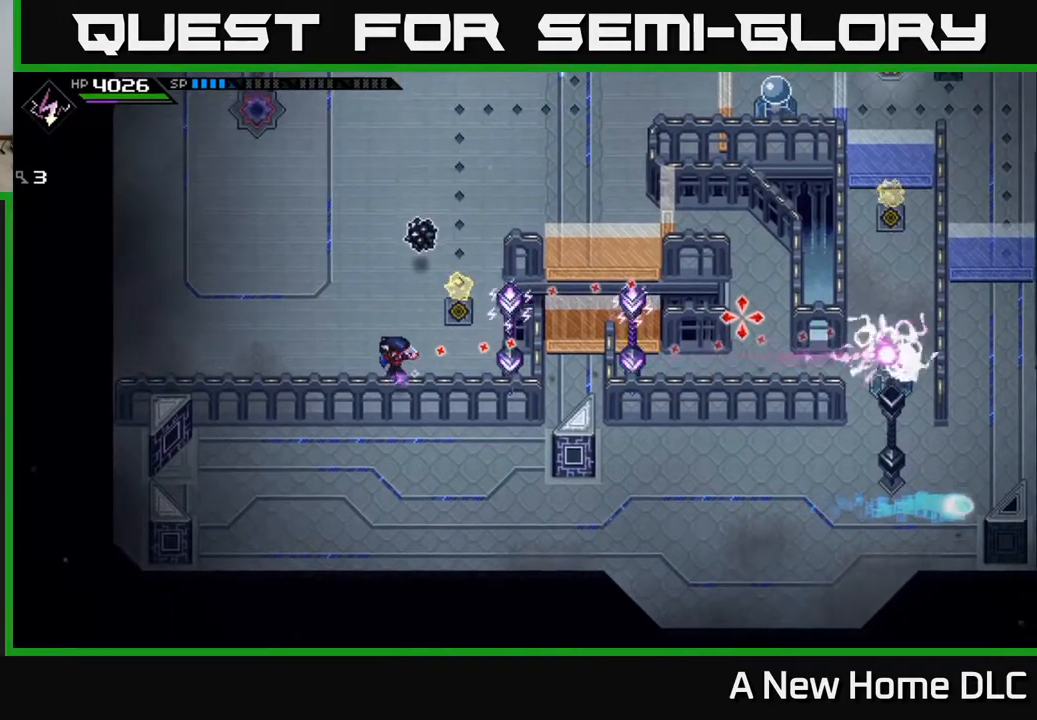
{"buttons": [], "left_stick": "up-right", "right_stick": "center", "events": [[117, "left_stick", "up-right"], [233, "left_stick", "up"], [250, "right_stick", "center"], [433, "left_stick", "up-right"]]}
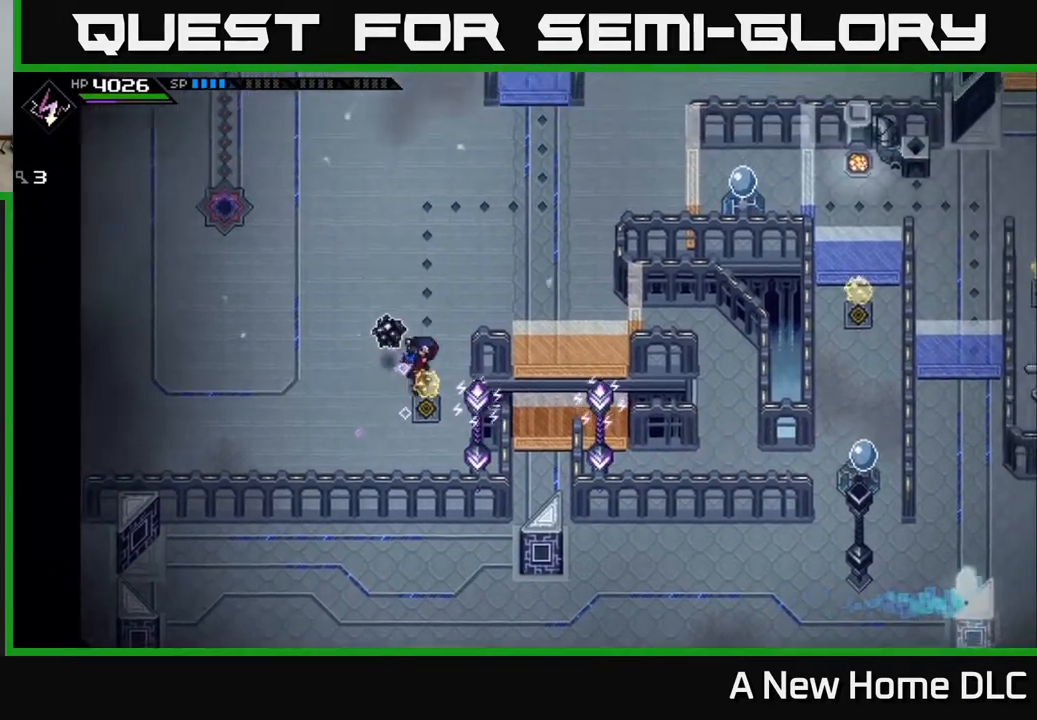
{"buttons": [], "left_stick": "center", "right_stick": "center", "events": [[250, "left_stick", "up"], [383, "left_stick", "center"]]}
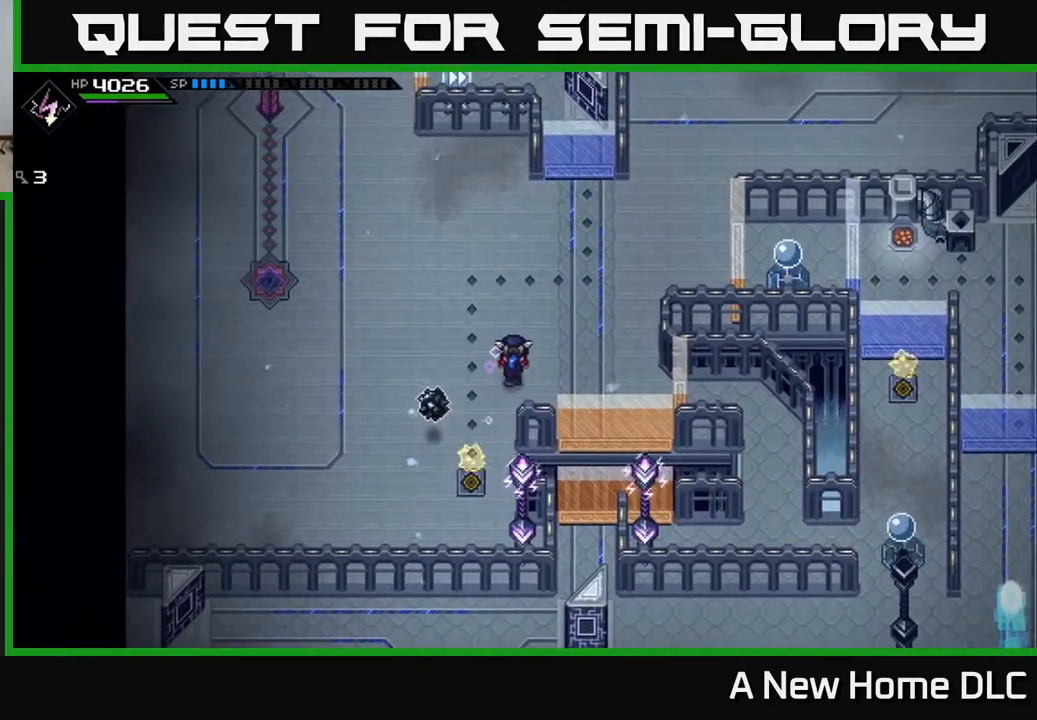
{"buttons": [], "left_stick": "center", "right_stick": "center", "events": []}
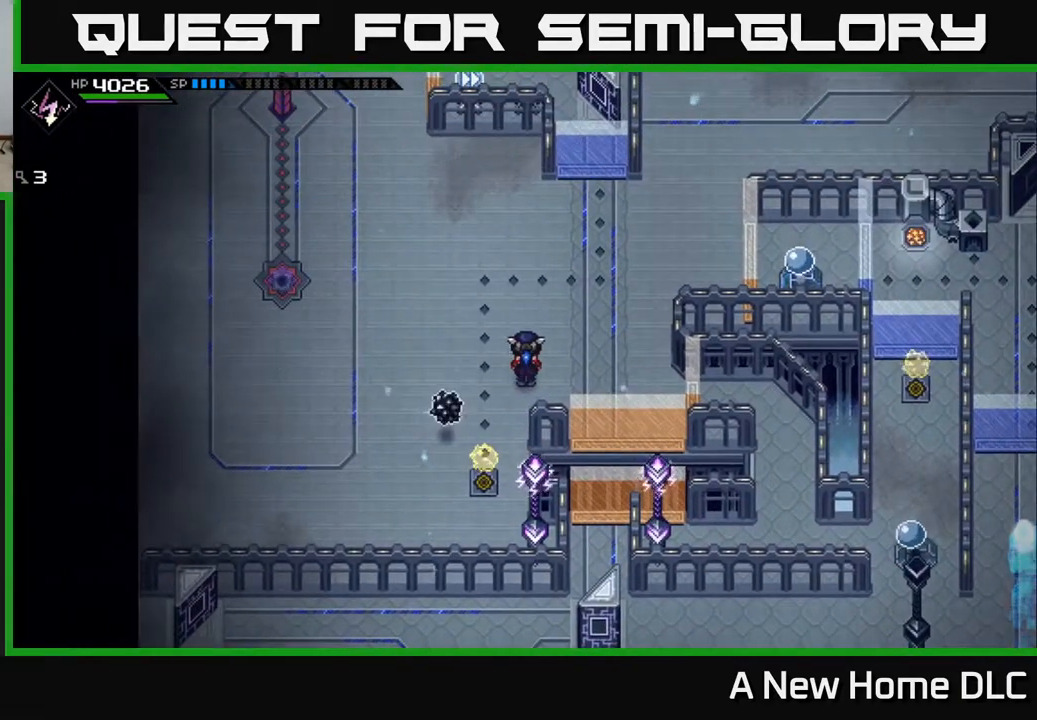
{"buttons": [], "left_stick": "center", "right_stick": "center", "events": []}
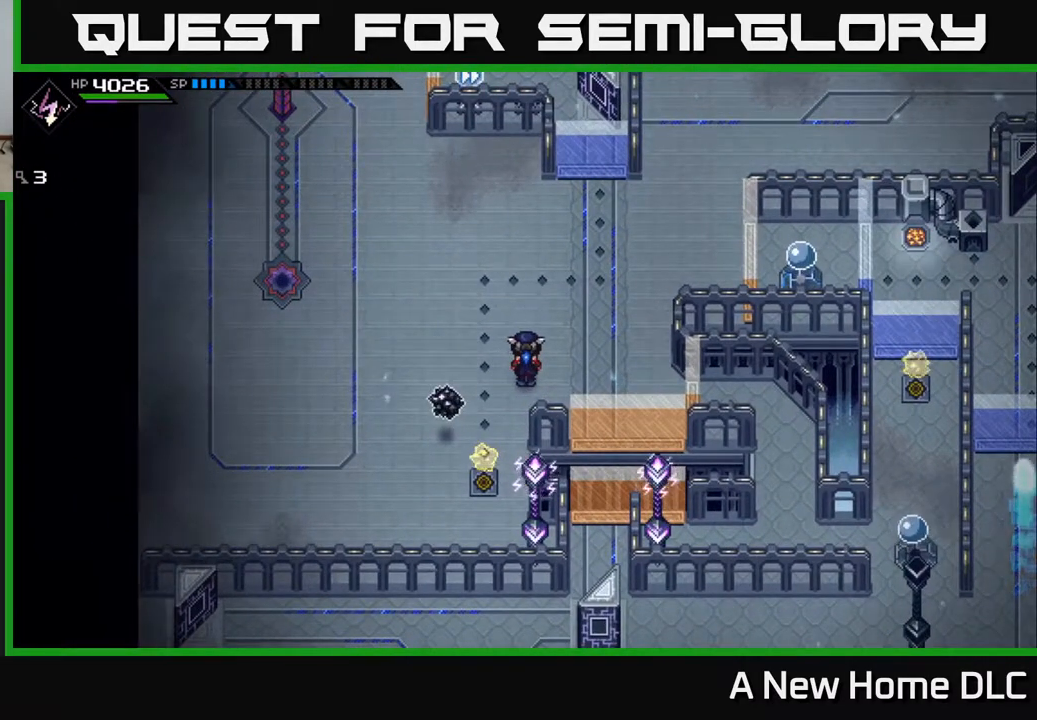
{"buttons": [], "left_stick": "center", "right_stick": "center", "events": [[233, "left_stick", "right"], [417, "left_stick", "center"]]}
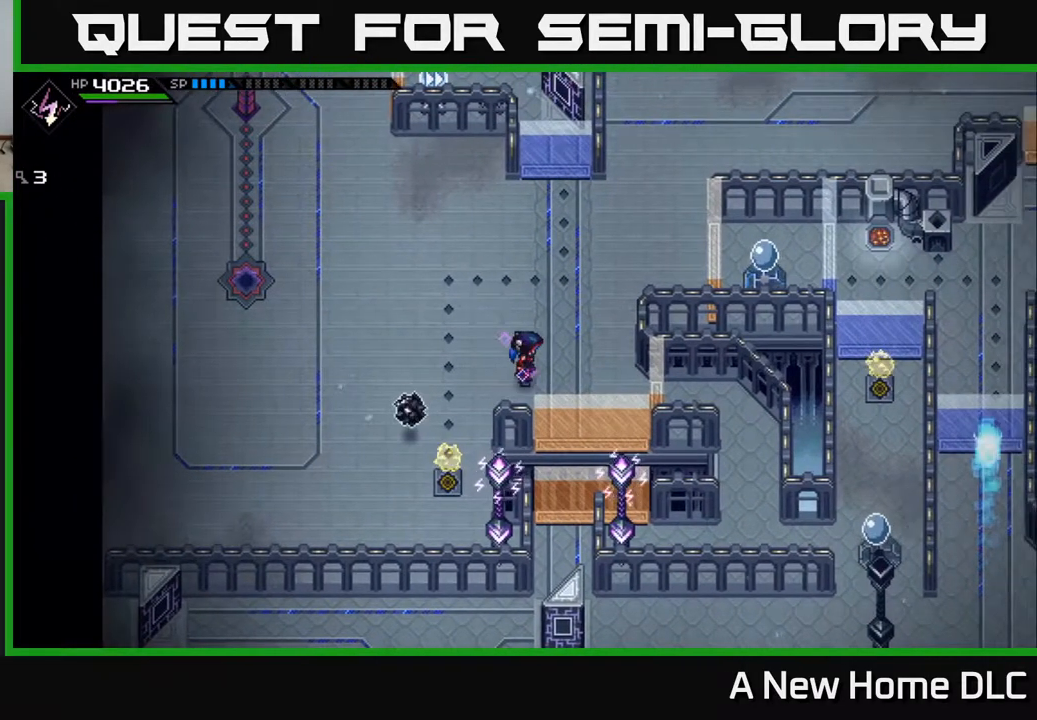
{"buttons": [], "left_stick": "center", "right_stick": "center", "events": []}
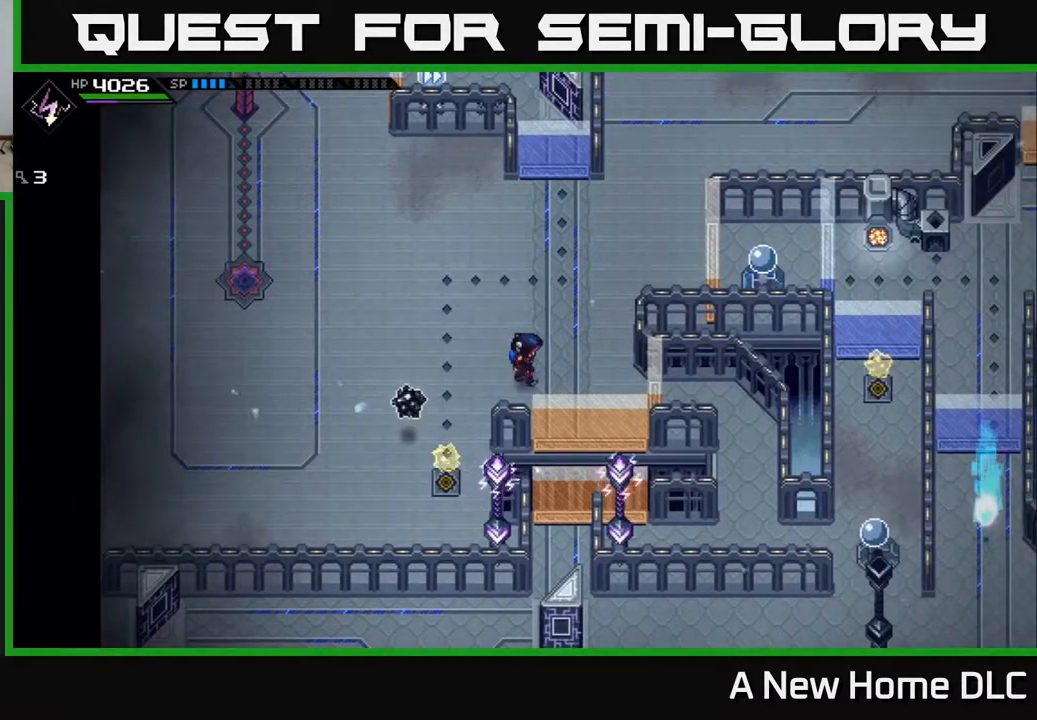
{"buttons": [], "left_stick": "up-right", "right_stick": "center", "events": [[33, "left_stick", "right"], [483, "left_stick", "up-right"]]}
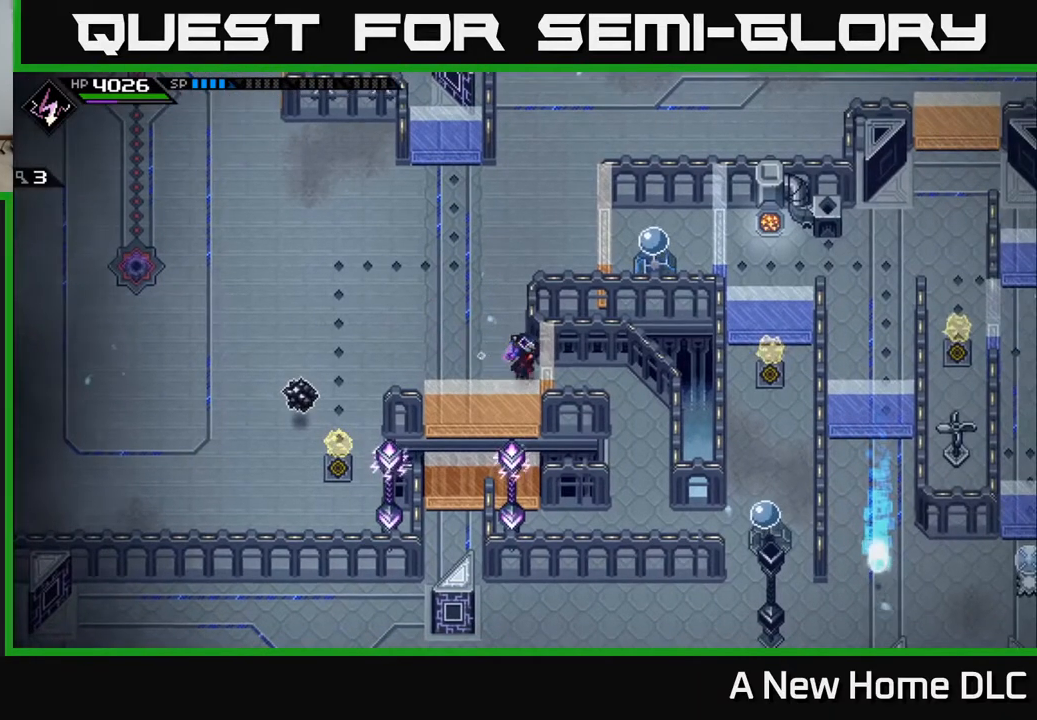
{"buttons": [], "left_stick": "down", "right_stick": "center", "events": [[133, "left_stick", "center"], [283, "left_stick", "down"]]}
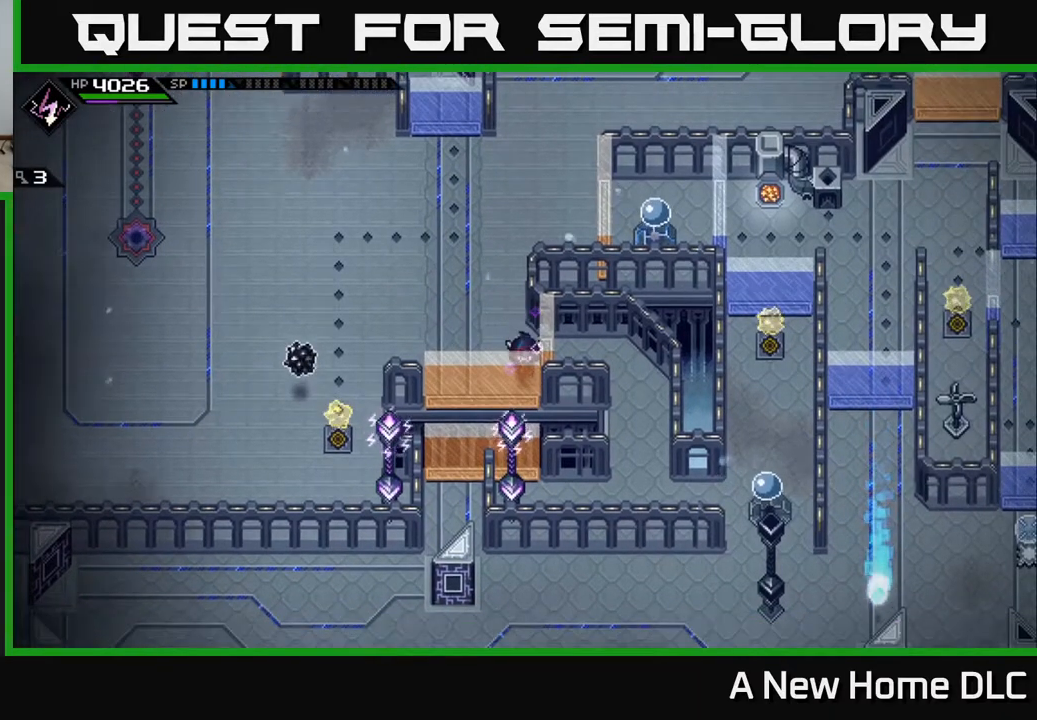
{"buttons": [], "left_stick": "center", "right_stick": "center", "events": [[100, "left_stick", "center"], [167, "left_stick", "up"], [417, "left_stick", "center"]]}
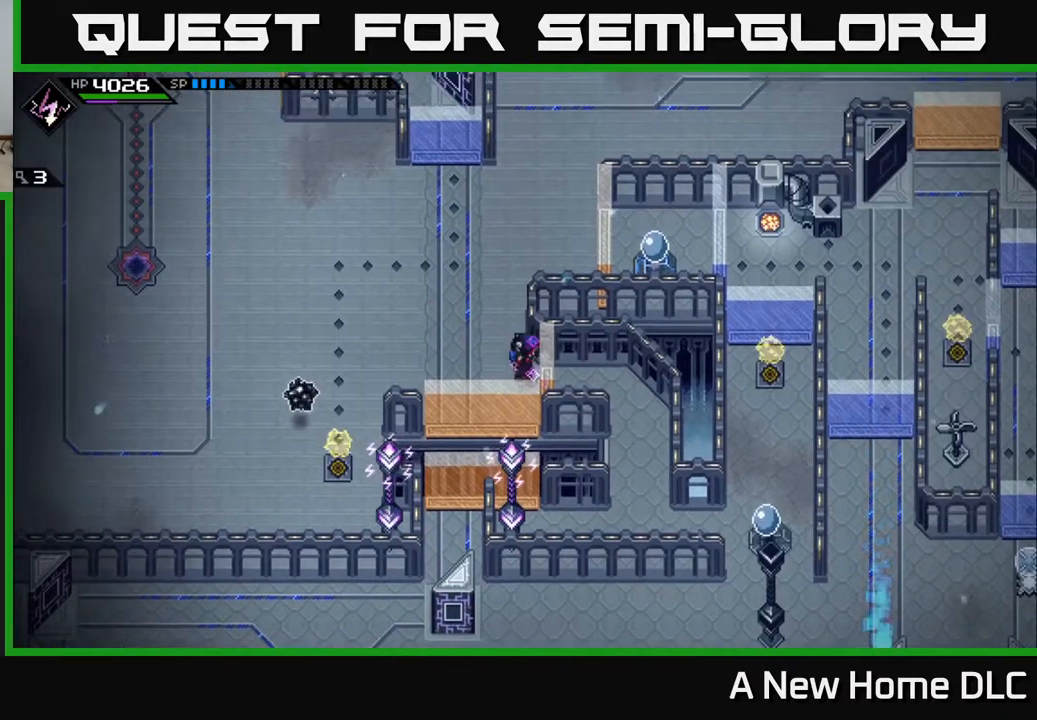
{"buttons": [], "left_stick": "up-left", "right_stick": "center", "events": [[333, "left_stick", "left"], [450, "left_stick", "up-left"]]}
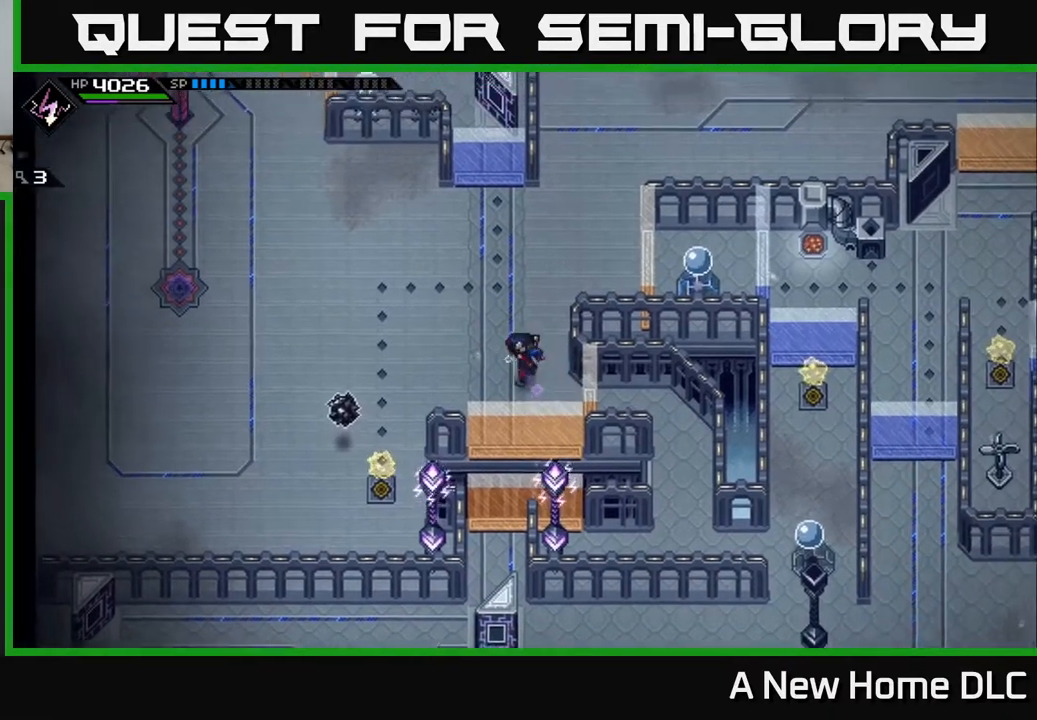
{"buttons": [], "left_stick": "center", "right_stick": "center", "events": [[83, "left_stick", "up-right"], [217, "left_stick", "right"], [350, "left_stick", "center"]]}
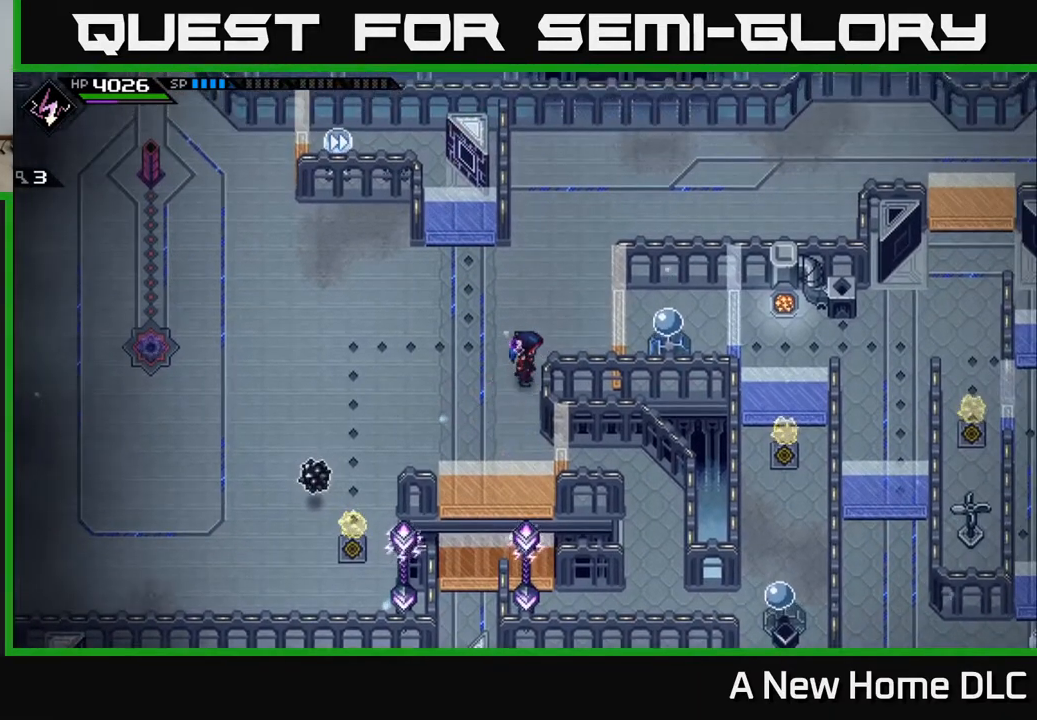
{"buttons": [], "left_stick": "center", "right_stick": "center", "events": []}
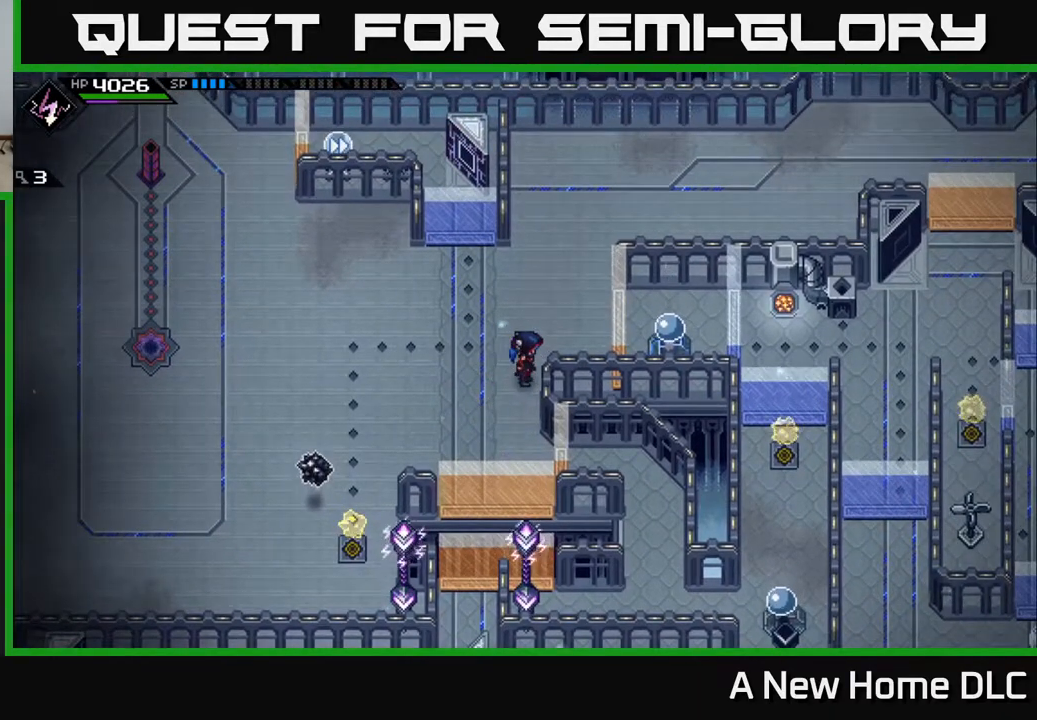
{"buttons": [], "left_stick": "center", "right_stick": "center", "events": [[300, "left_stick", "up"], [400, "left_stick", "center"]]}
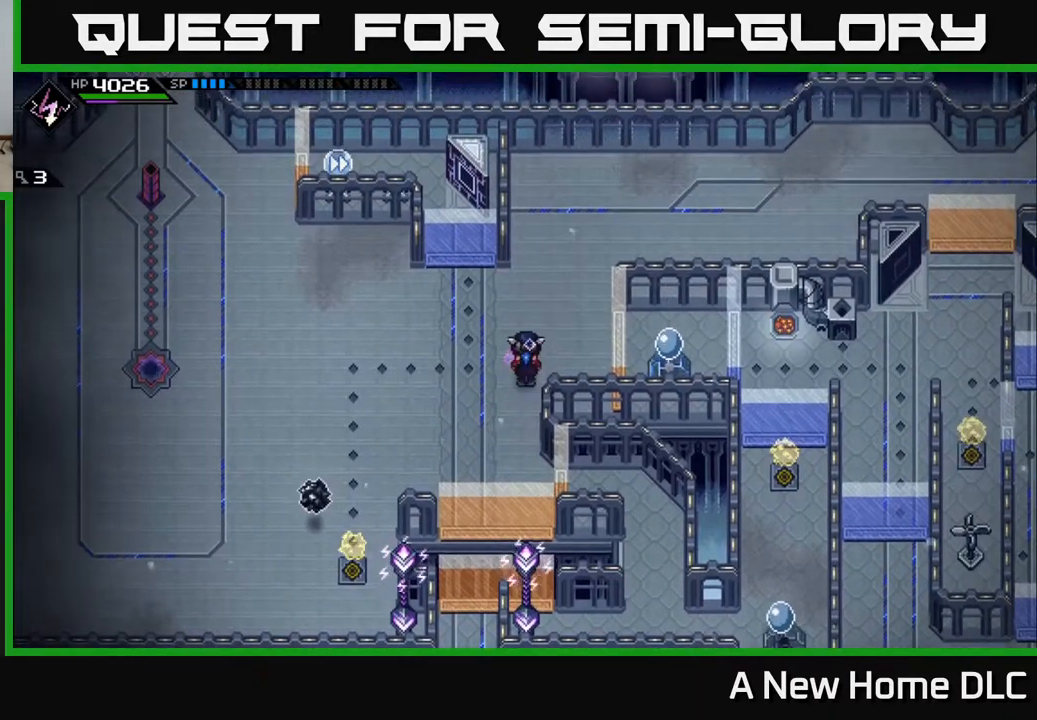
{"buttons": [], "left_stick": "down", "right_stick": "center", "events": [[333, "left_stick", "down"]]}
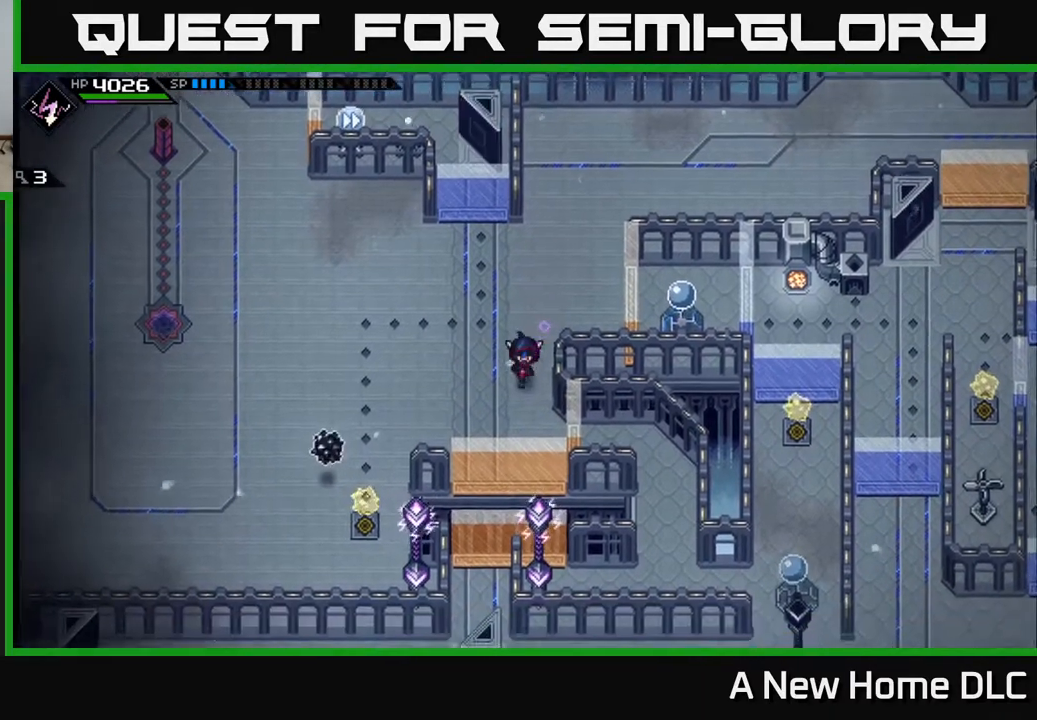
{"buttons": [], "left_stick": "down", "right_stick": "center", "events": [[83, "left_stick", "center"], [200, "left_stick", "down"]]}
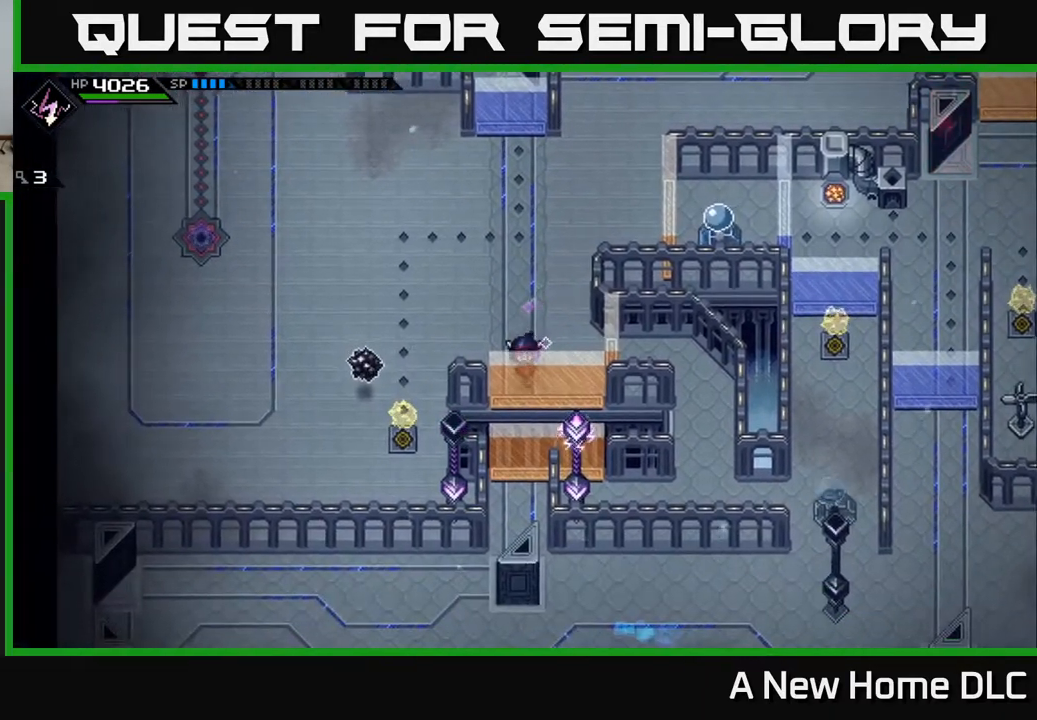
{"buttons": [], "left_stick": "center", "right_stick": "center", "events": [[83, "left_stick", "down-right"], [217, "left_stick", "center"]]}
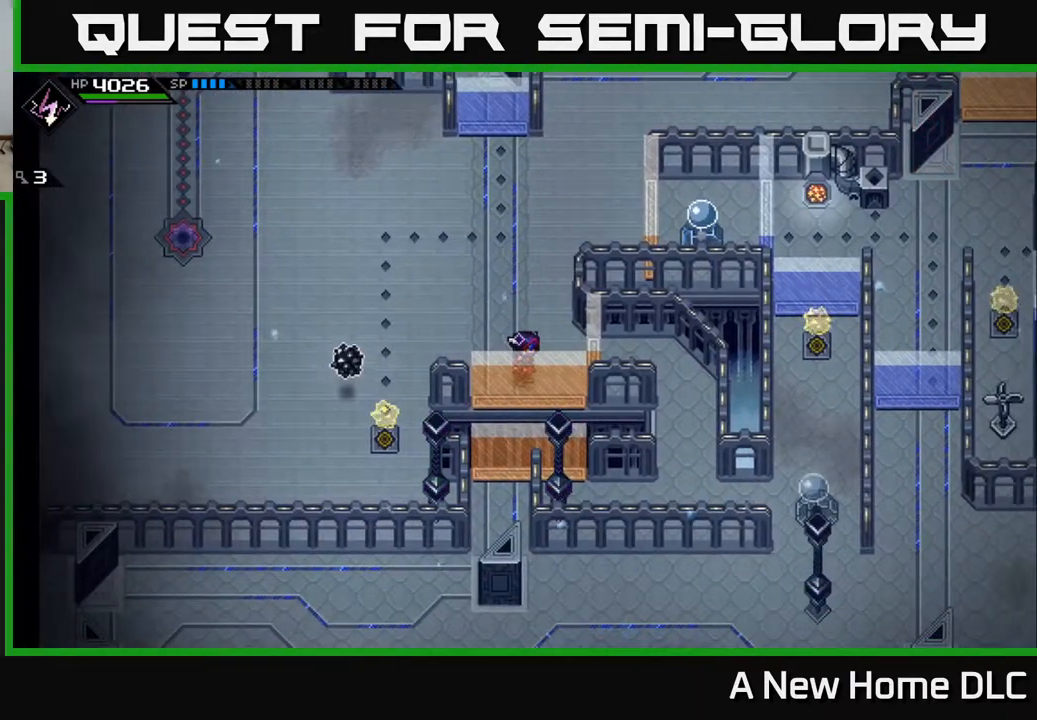
{"buttons": [], "left_stick": "center", "right_stick": "center", "events": []}